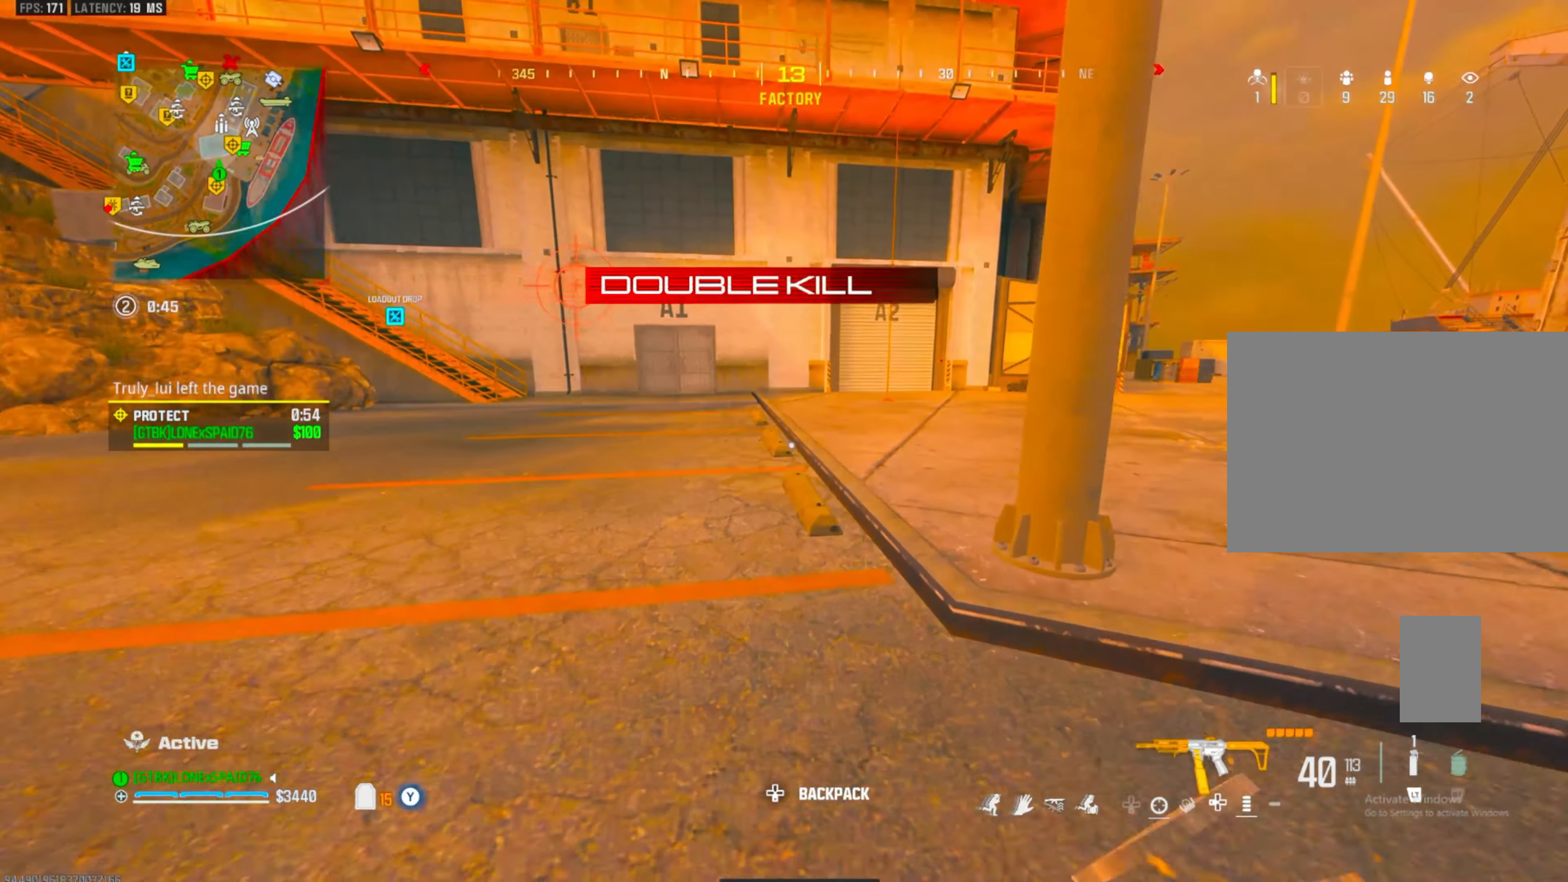
Gameplay with a controller (PlayStation layout); each line is a JSON object with the inputs held at the frame after it (dt_ms = milliseconds from this image to that frame). "events" lists button and stick changes between this image and that frame as [ms after this image, input, new state], when the widget could be followed in between. Not read: L2 R2 R3.
{"dt_ms": 500, "buttons": [], "left_stick": "up-right", "right_stick": "center", "events": []}
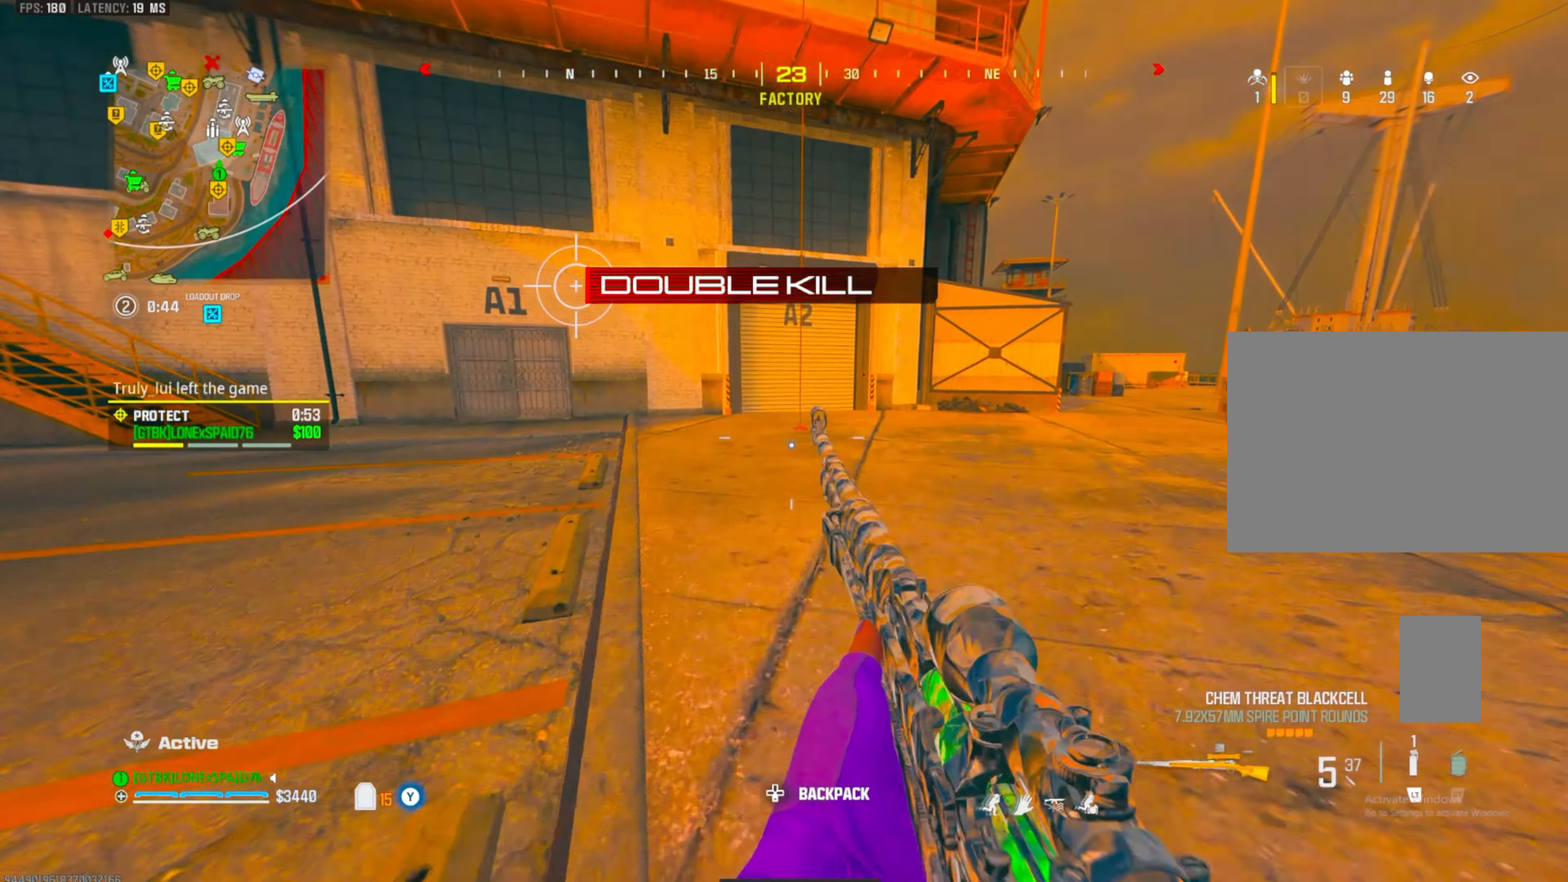
{"dt_ms": 500, "buttons": [], "left_stick": "center", "right_stick": "center", "events": [[250, "left_stick", "center"], [283, "TRIANGLE", "down"], [350, "CROSS", "down"], [350, "TRIANGLE", "up"], [483, "CROSS", "up"]]}
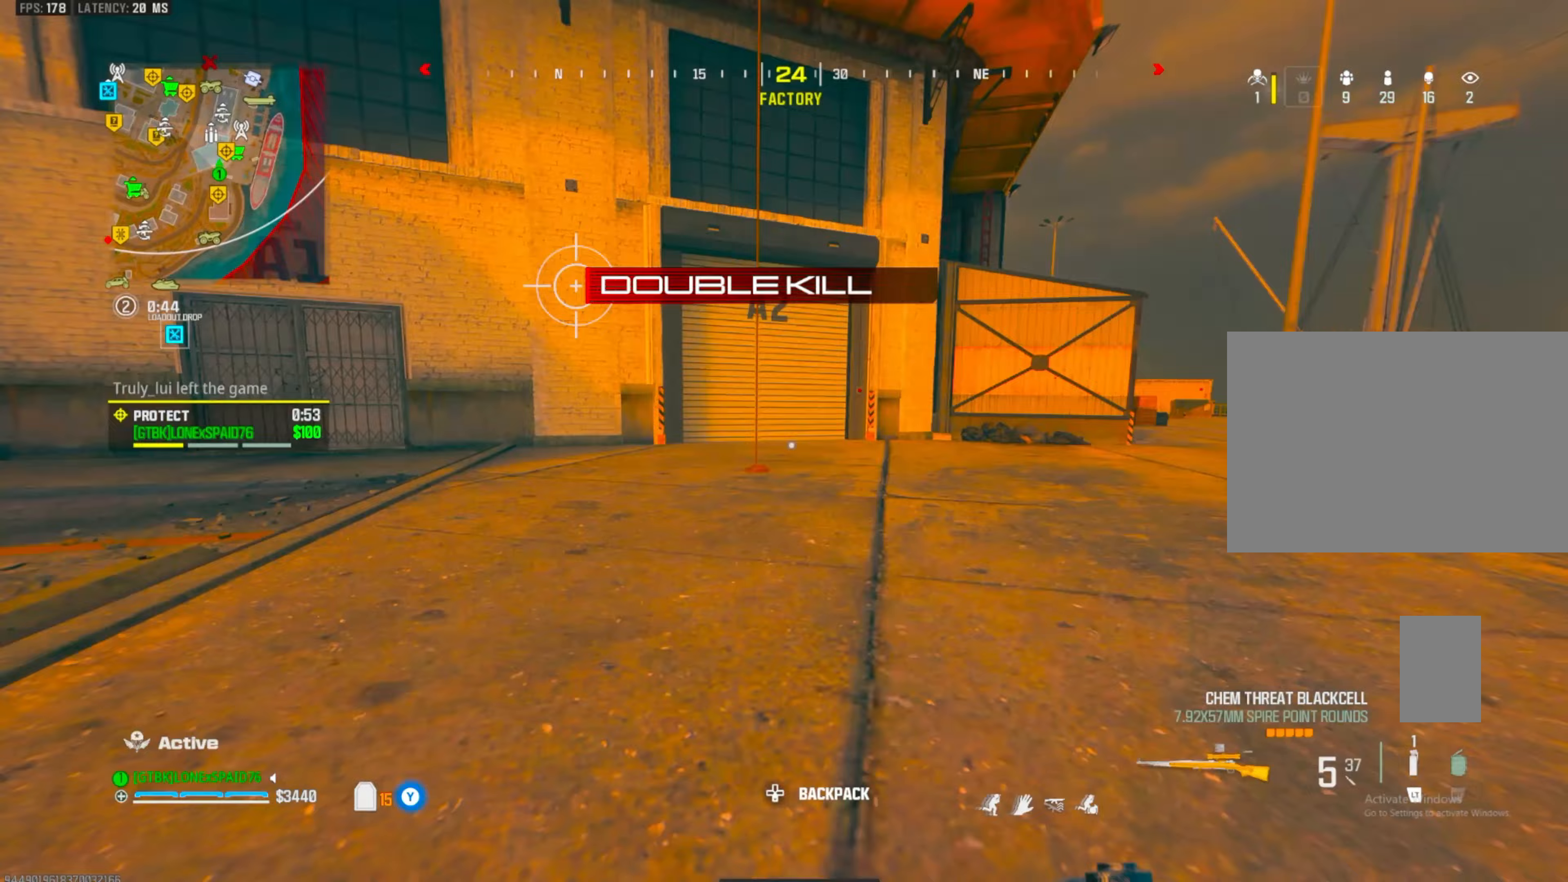
{"dt_ms": 500, "buttons": [], "left_stick": "center", "right_stick": "center", "events": []}
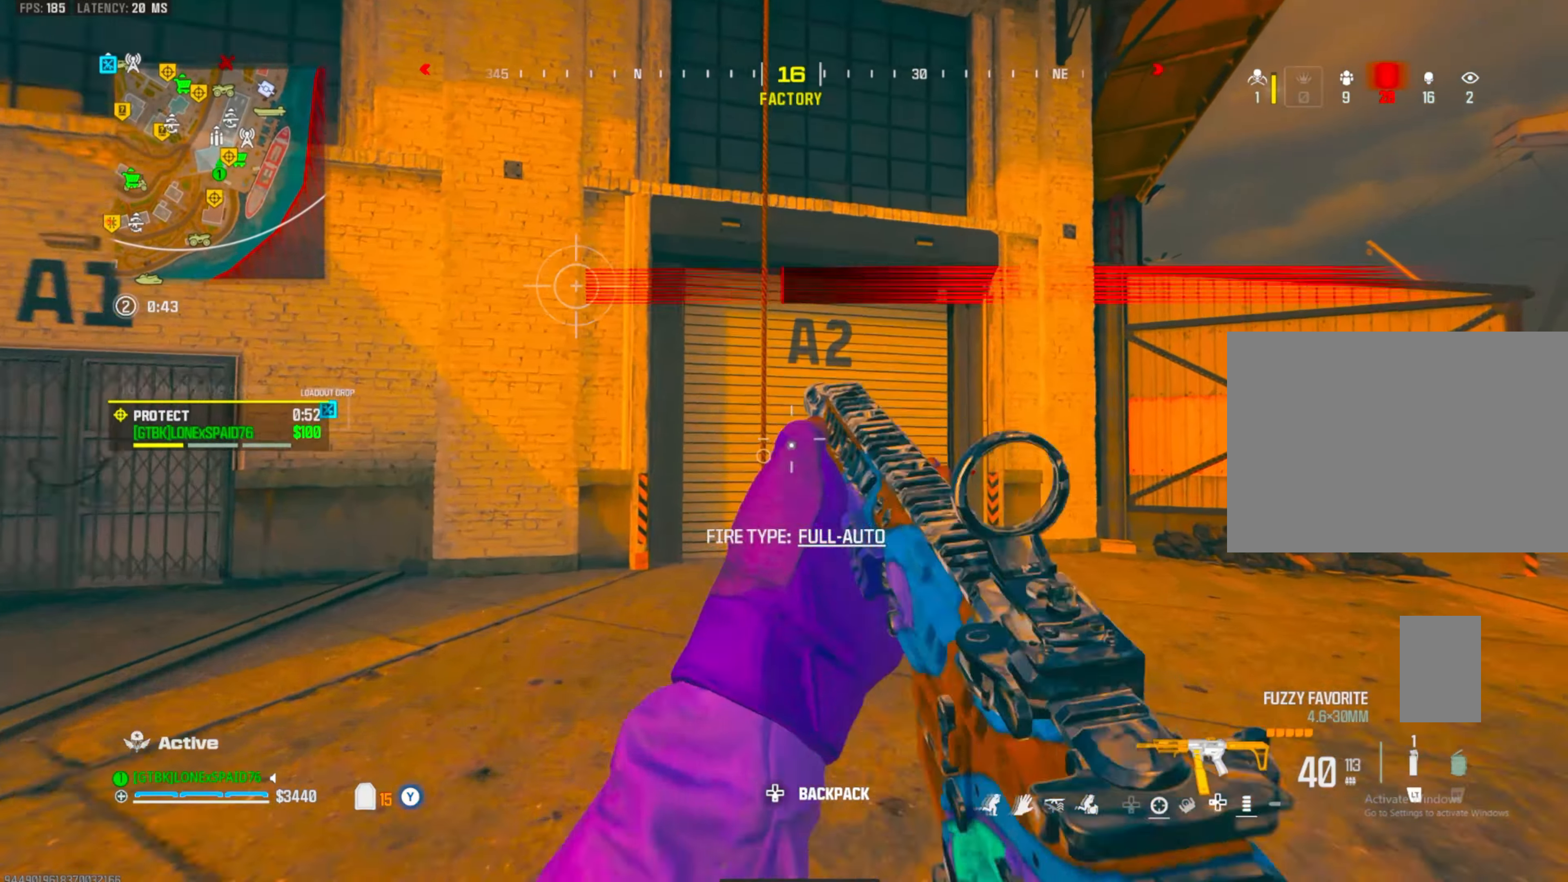
{"dt_ms": 500, "buttons": [], "left_stick": "down-left", "right_stick": "up", "events": [[17, "CROSS", "down"], [100, "left_stick", "up-left"], [200, "CROSS", "up"], [200, "left_stick", "down-left"], [250, "SQUARE", "down"], [300, "SQUARE", "up"], [483, "right_stick", "up"]]}
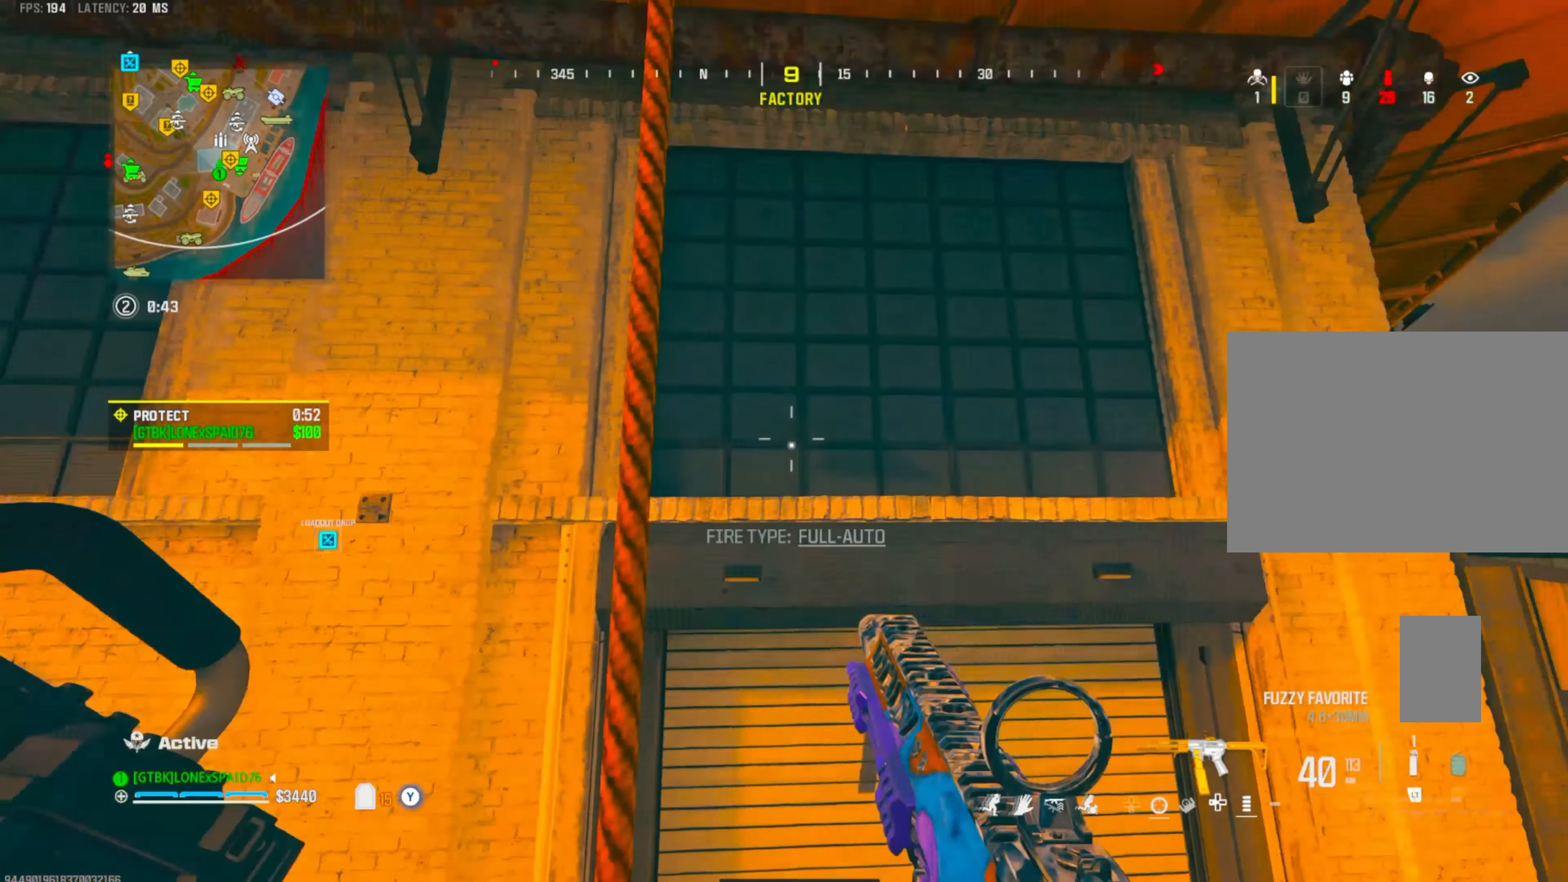
{"dt_ms": 500, "buttons": [], "left_stick": "center", "right_stick": "center", "events": [[117, "left_stick", "center"], [283, "right_stick", "center"], [367, "CROSS", "down"], [500, "CROSS", "up"]]}
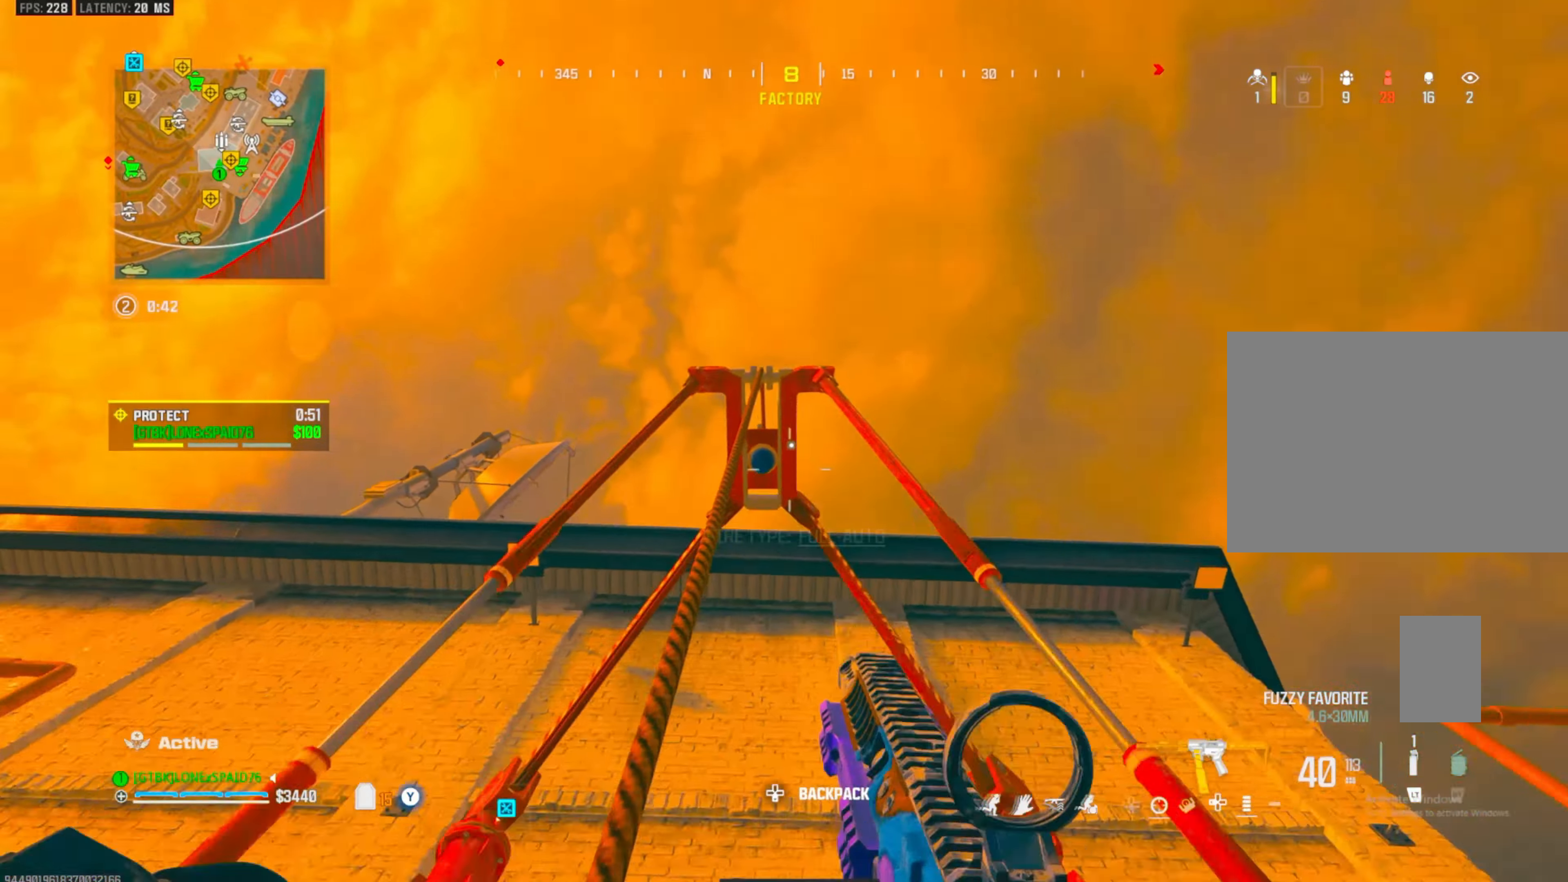
{"dt_ms": 500, "buttons": ["CROSS"], "left_stick": "center", "right_stick": "down", "events": [[100, "CROSS", "down"], [183, "CROSS", "up"], [267, "CROSS", "down"], [333, "right_stick", "down"], [383, "CROSS", "up"], [450, "CROSS", "down"]]}
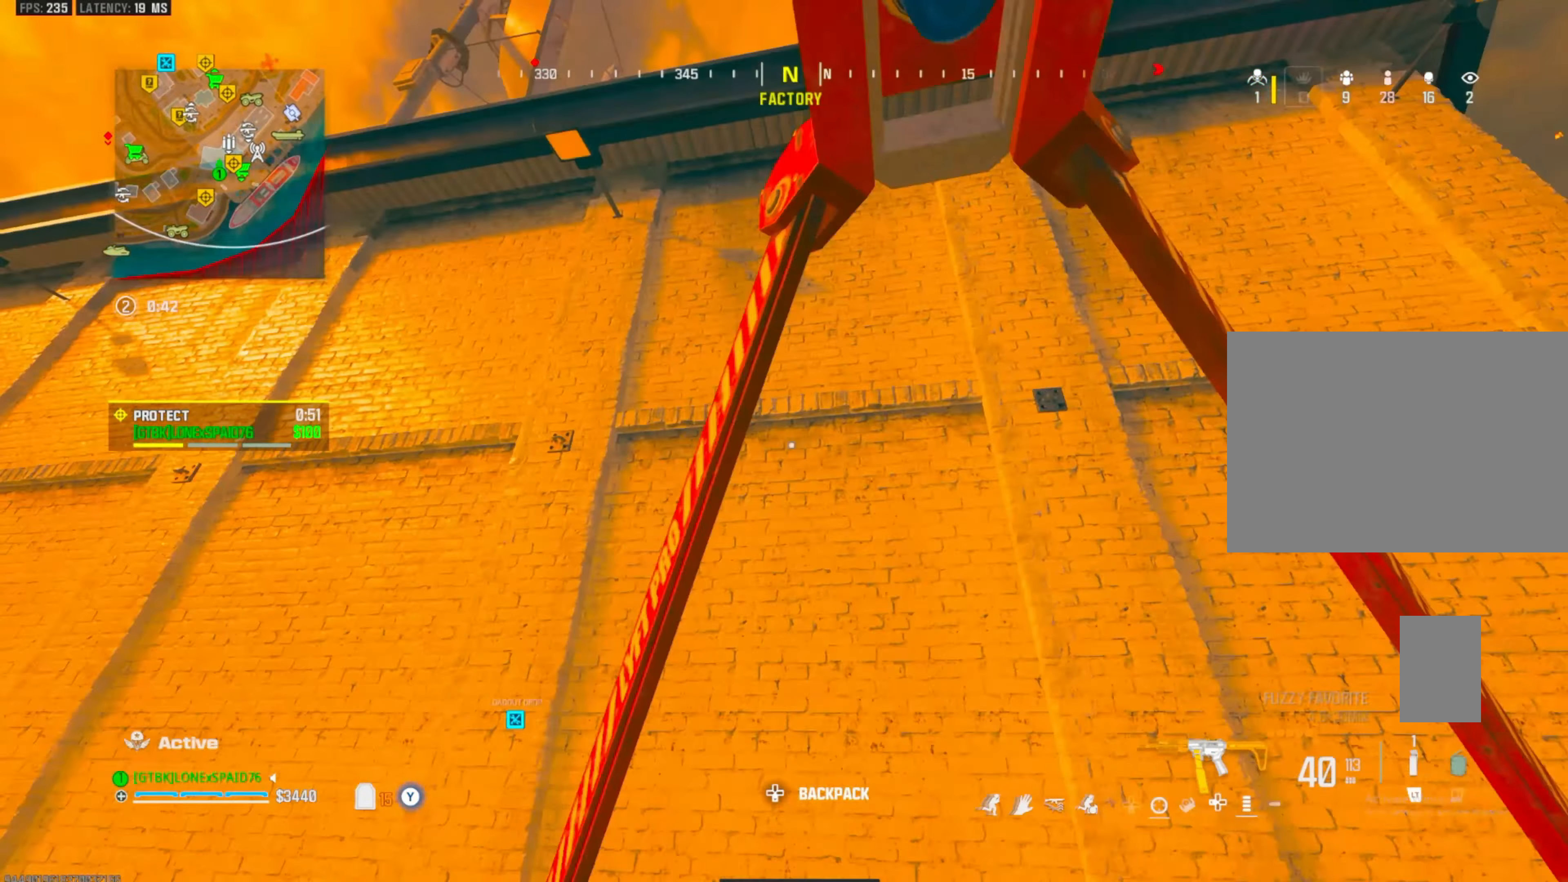
{"dt_ms": 500, "buttons": [], "left_stick": "up-right", "right_stick": "down-right"}
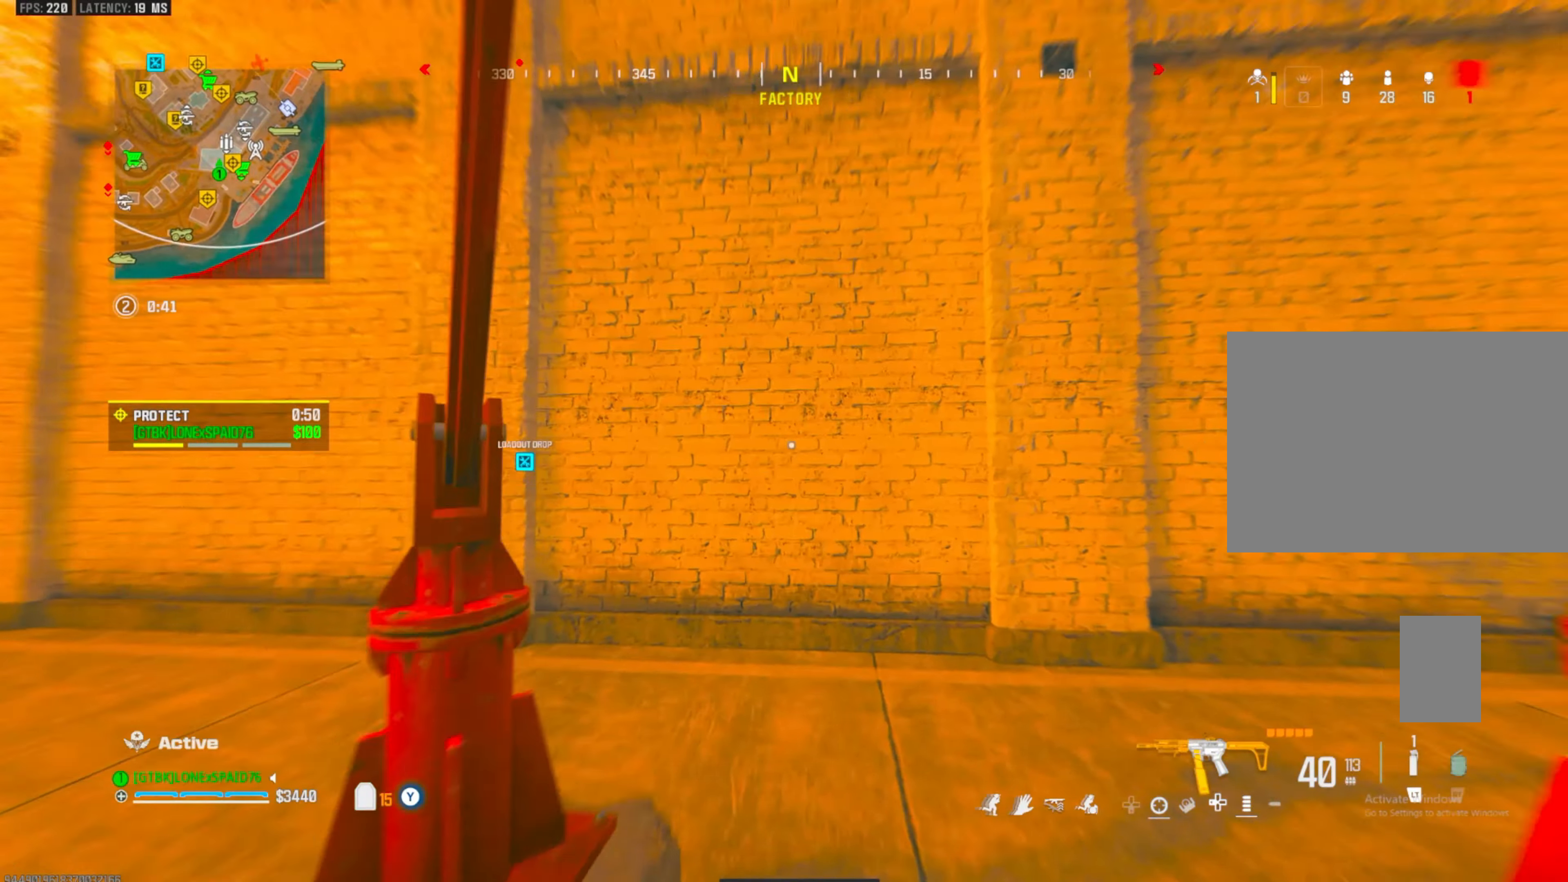
{"dt_ms": 1000, "buttons": ["DPAD_LEFT"], "left_stick": "up-right", "right_stick": "center", "events": [[133, "right_stick", "center"], [217, "right_stick", "down-right"], [333, "left_stick", "center"], [533, "right_stick", "center"], [583, "left_stick", "up-right"], [633, "DPAD_LEFT", "down"], [767, "DPAD_LEFT", "up"], [900, "DPAD_LEFT", "down"]]}